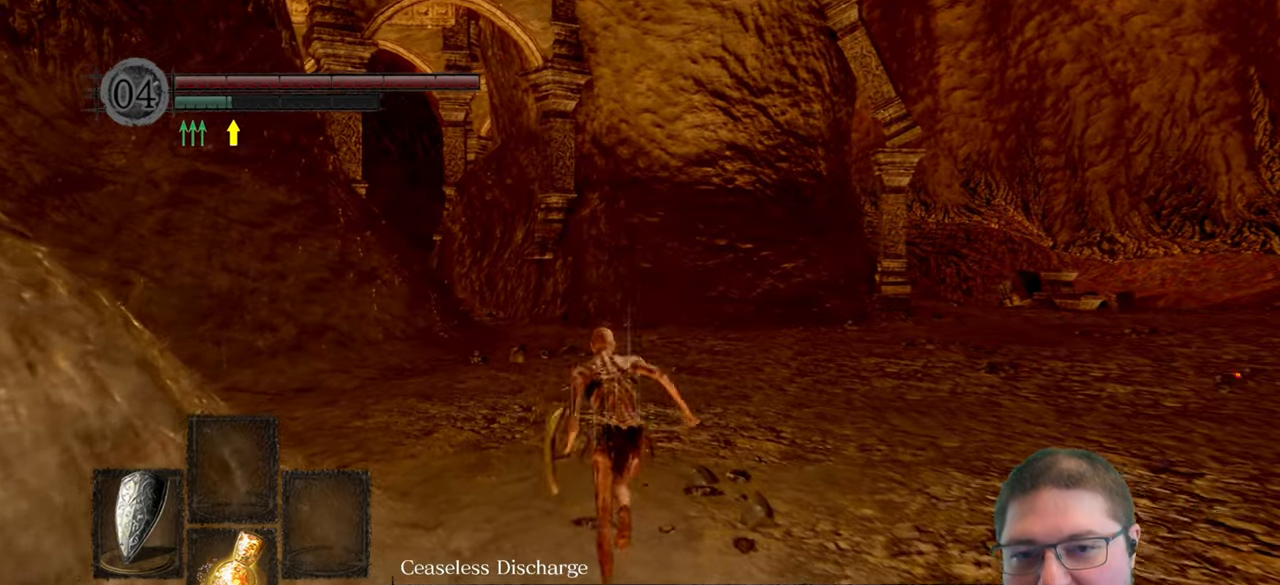
Gameplay with a controller (Xbox layout); each line is a JSON object with the inputs held at the frame after it. "events" lists button and stick changes between this image and that frame as [ms after this image, input, new state], when the widget could be followed in between.
{"buttons": ["B"], "left_stick": "up", "right_stick": "center", "events": []}
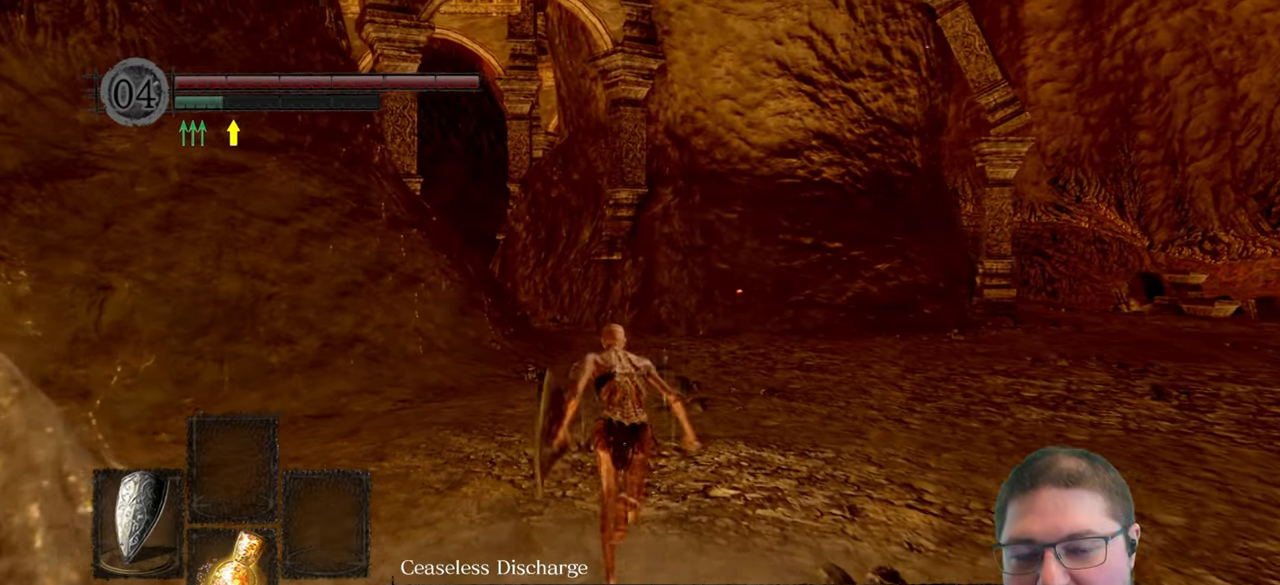
{"buttons": ["B"], "left_stick": "up", "right_stick": "center", "events": []}
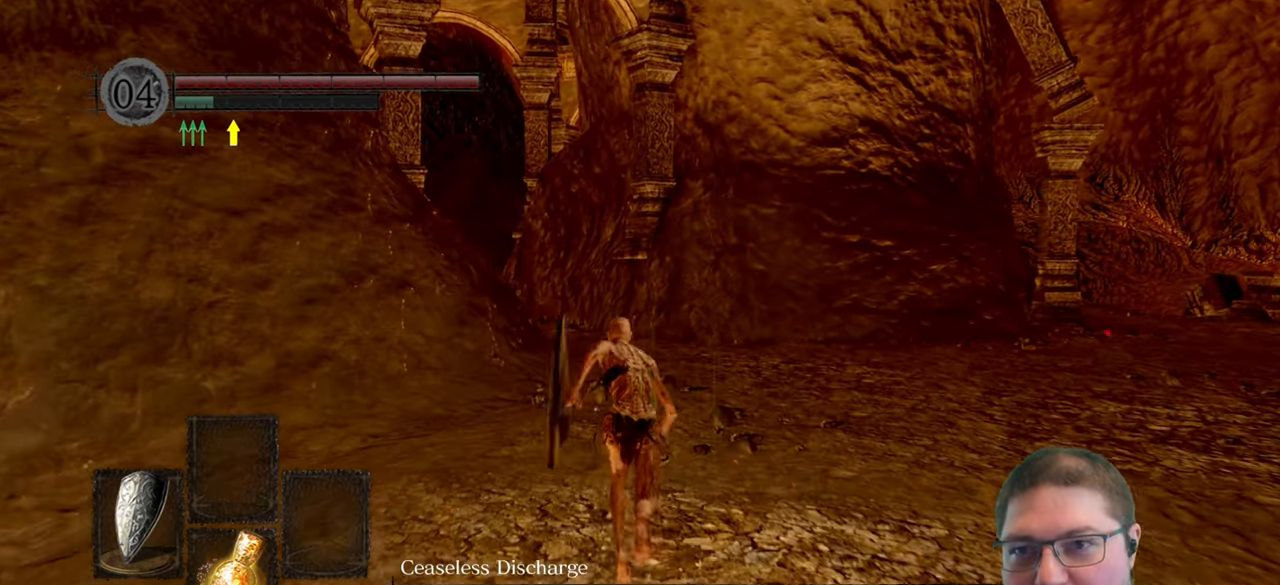
{"buttons": ["B"], "left_stick": "up", "right_stick": "center", "events": []}
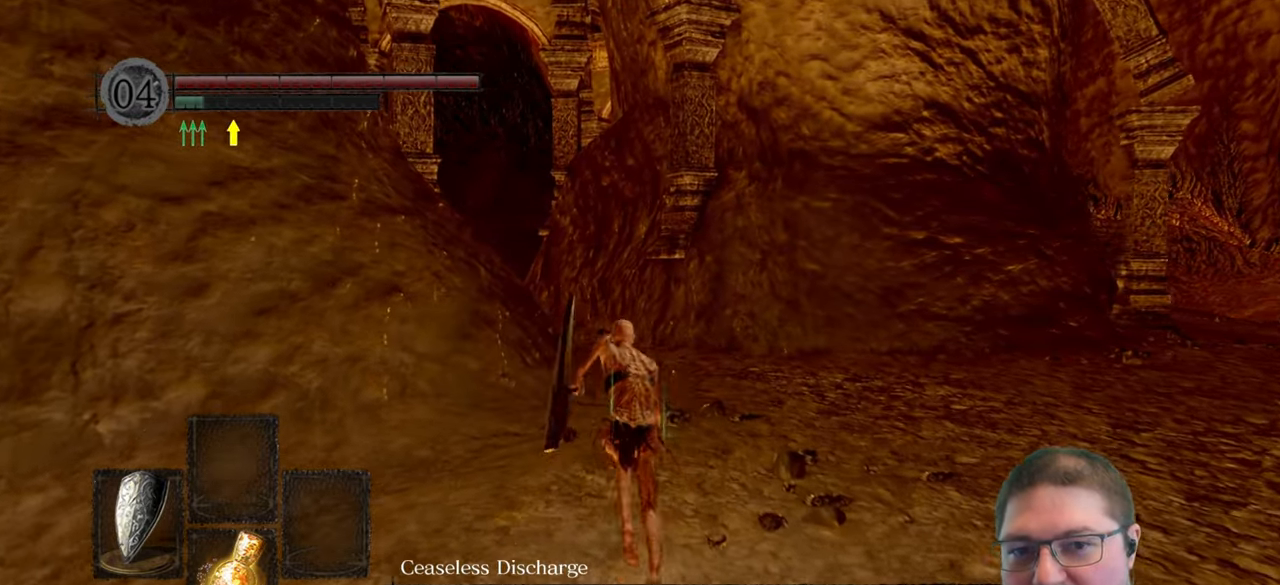
{"buttons": ["B"], "left_stick": "up", "right_stick": "center", "events": []}
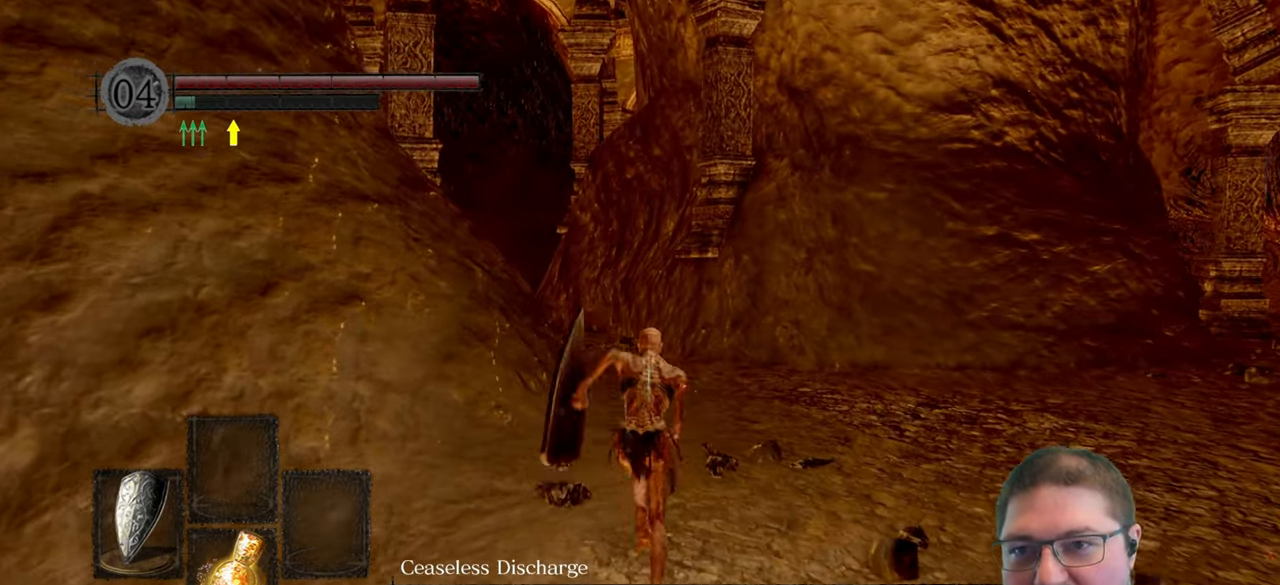
{"buttons": [], "left_stick": "up", "right_stick": "center", "events": [[250, "B", "up"]]}
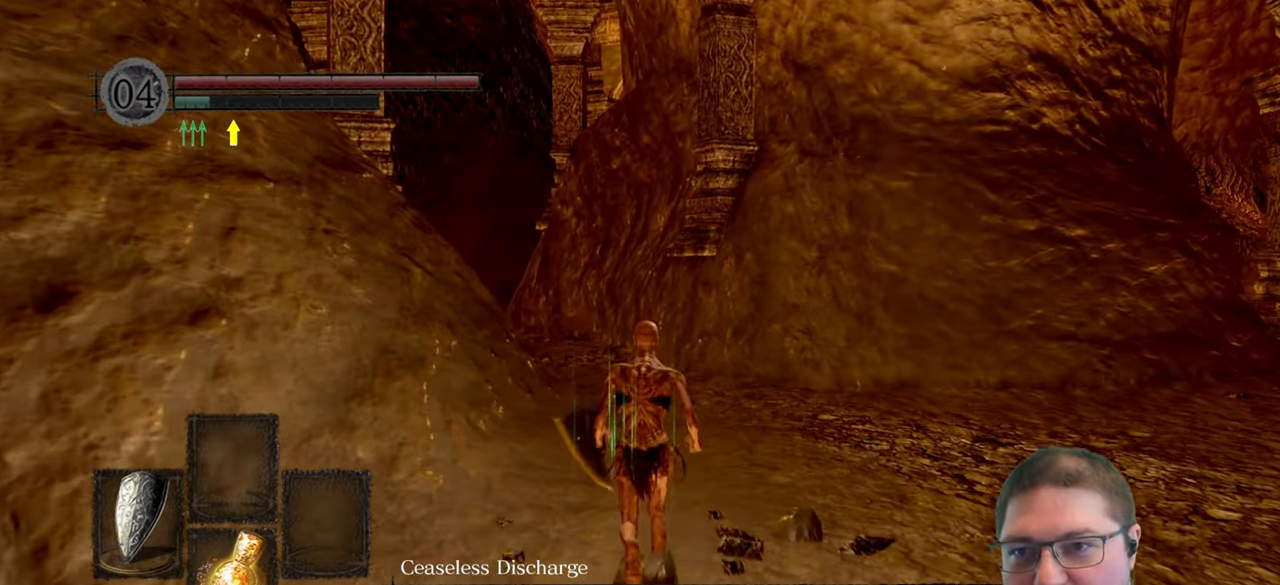
{"buttons": [], "left_stick": "up", "right_stick": "center", "events": []}
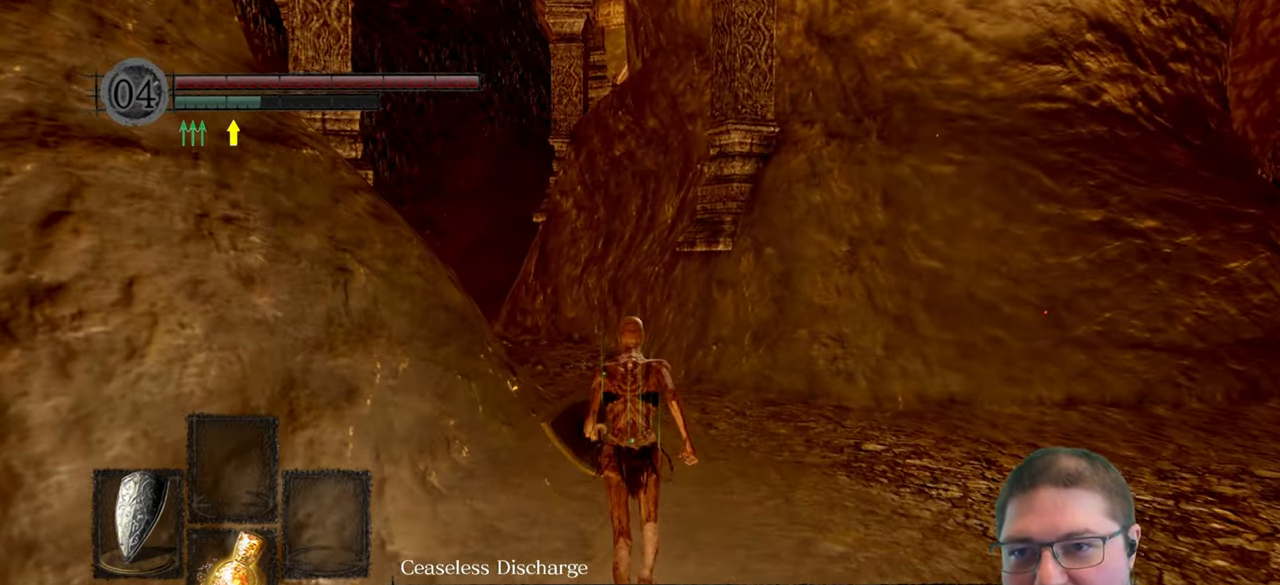
{"buttons": ["B"], "left_stick": "up", "right_stick": "center", "events": [[384, "B", "down"]]}
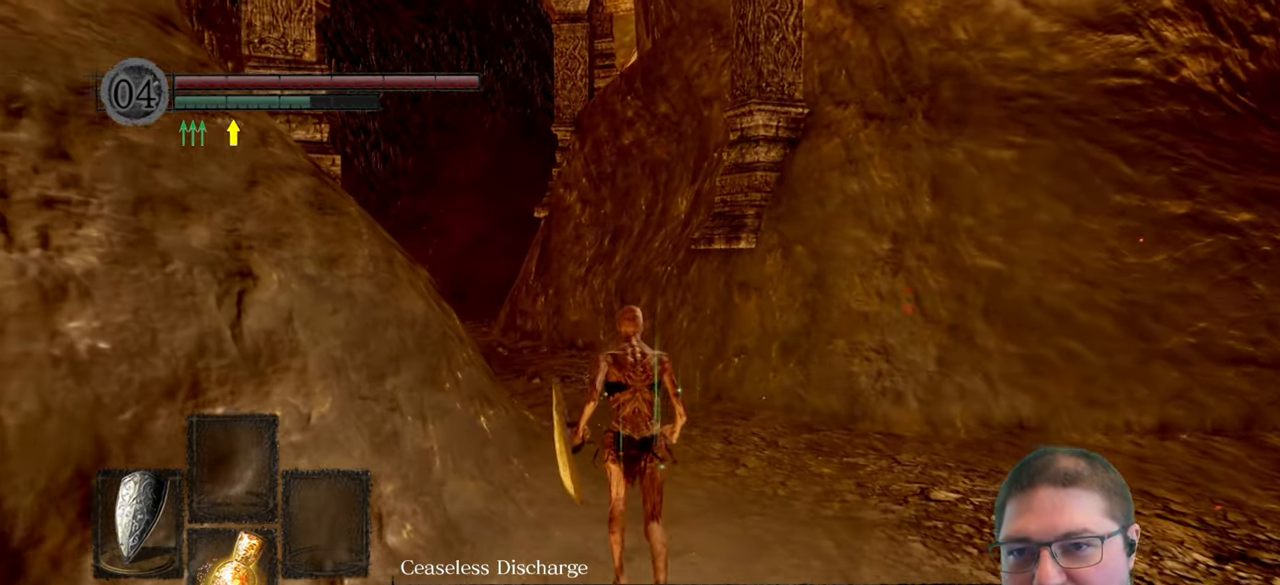
{"buttons": ["B"], "left_stick": "up", "right_stick": "center", "events": []}
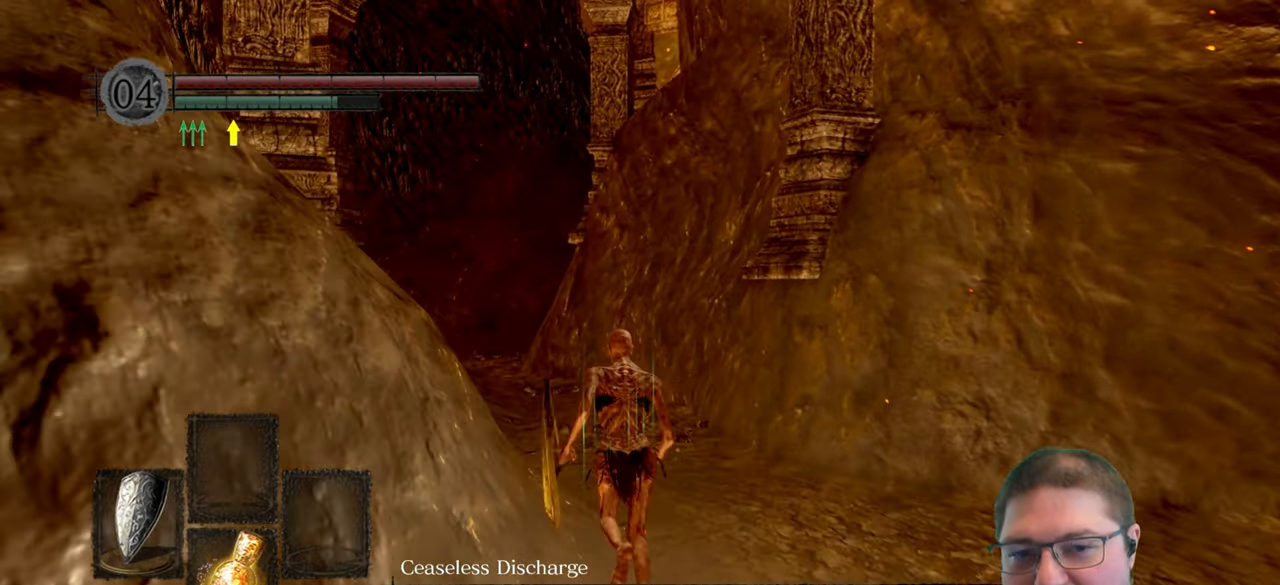
{"buttons": ["B"], "left_stick": "up", "right_stick": "center", "events": []}
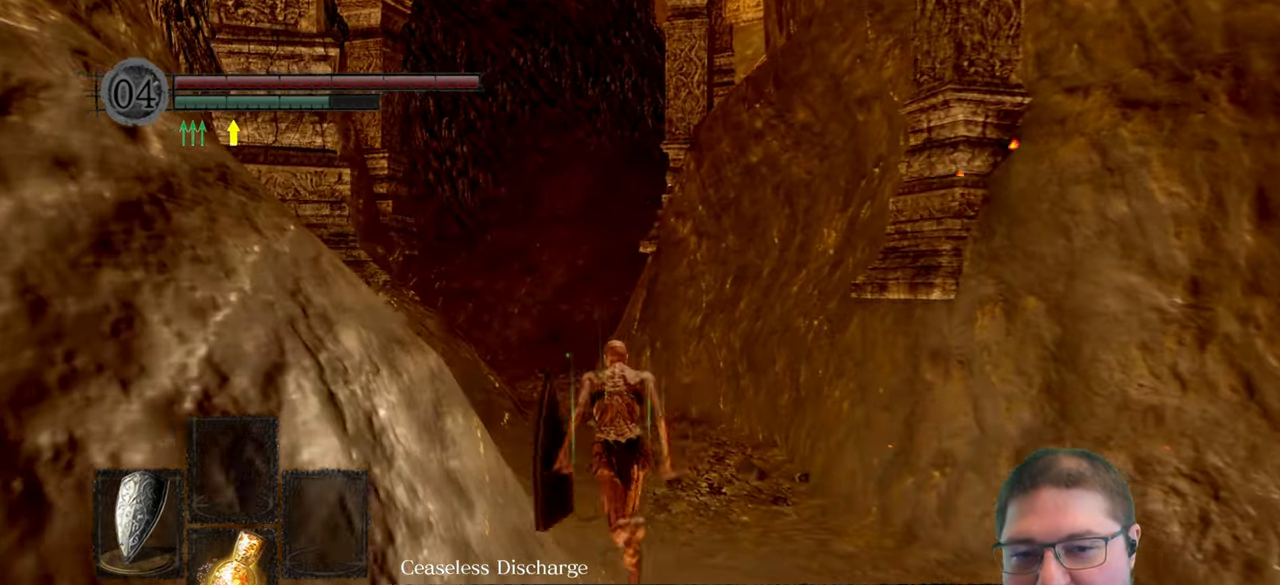
{"buttons": ["B"], "left_stick": "up", "right_stick": "center", "events": []}
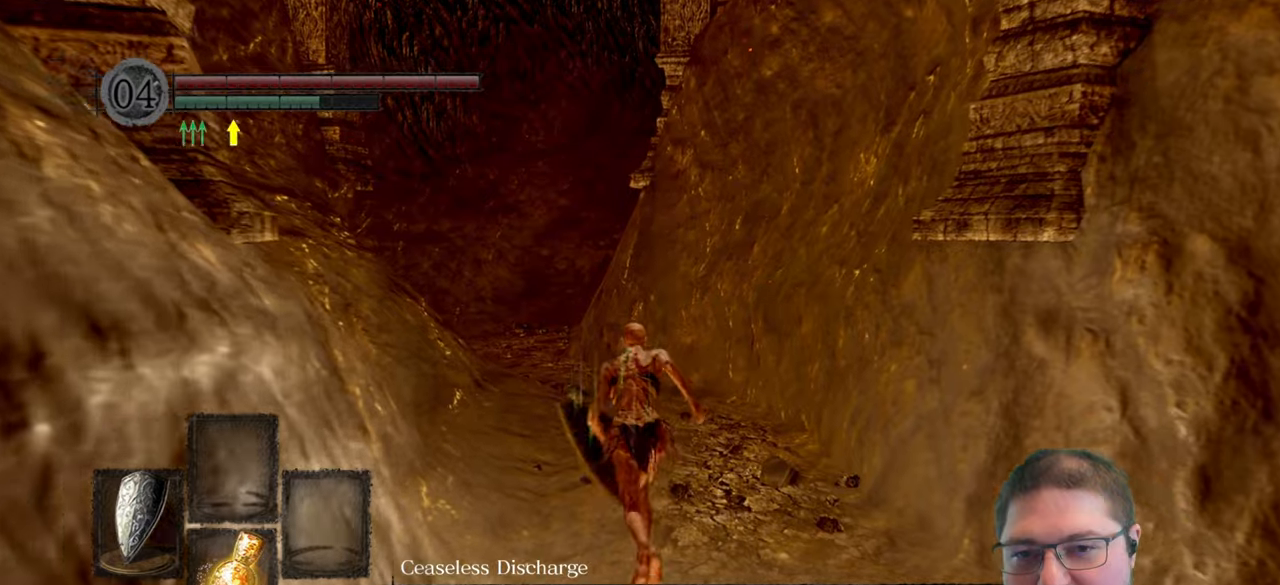
{"buttons": ["B"], "left_stick": "up", "right_stick": "center", "events": []}
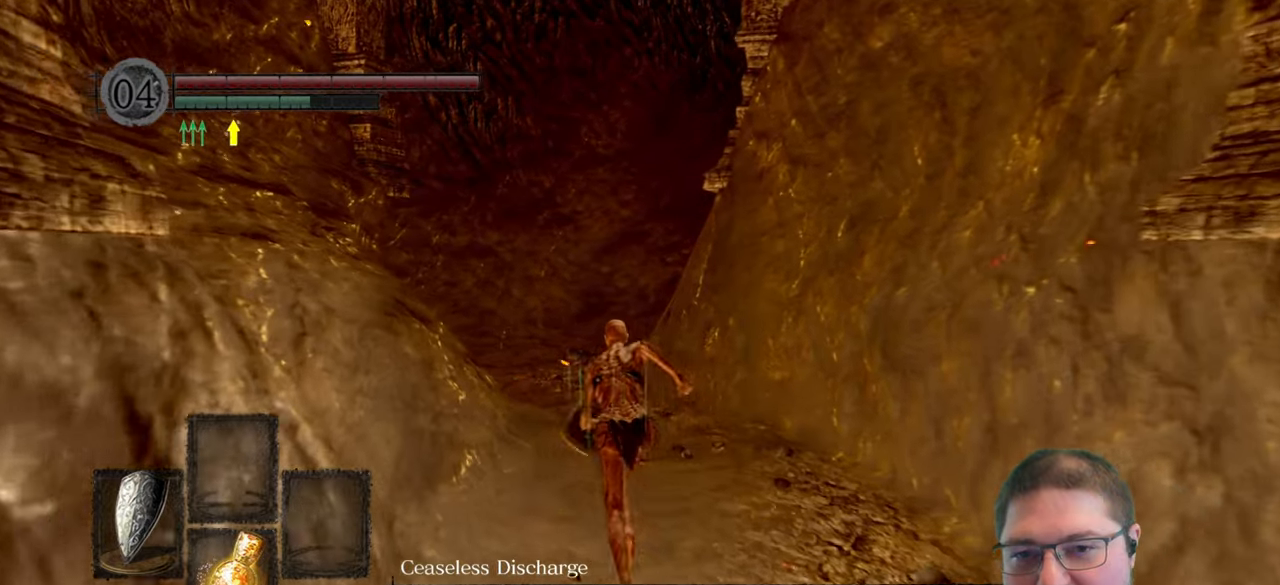
{"buttons": ["B"], "left_stick": "up", "right_stick": "center", "events": []}
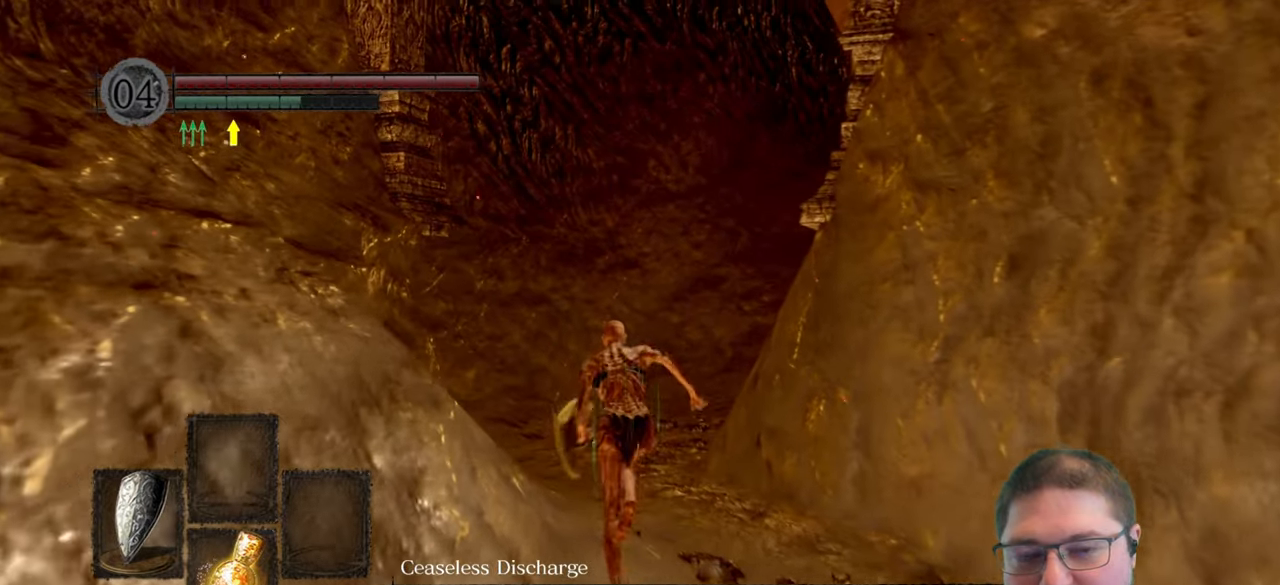
{"buttons": ["B"], "left_stick": "up", "right_stick": "center", "events": []}
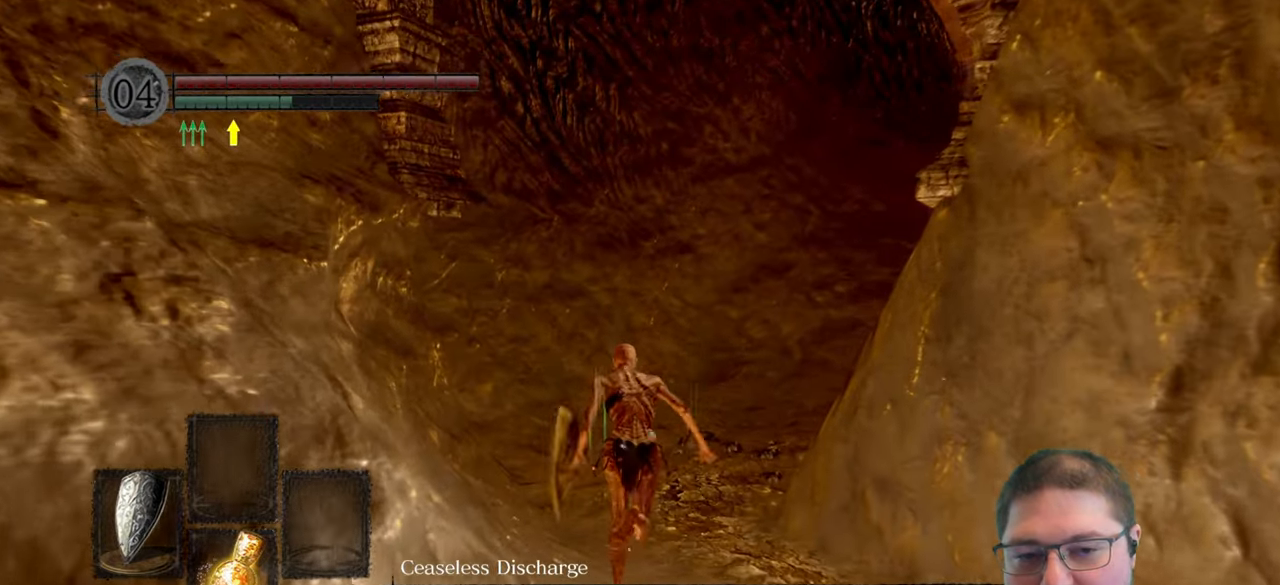
{"buttons": ["B"], "left_stick": "up", "right_stick": "center", "events": []}
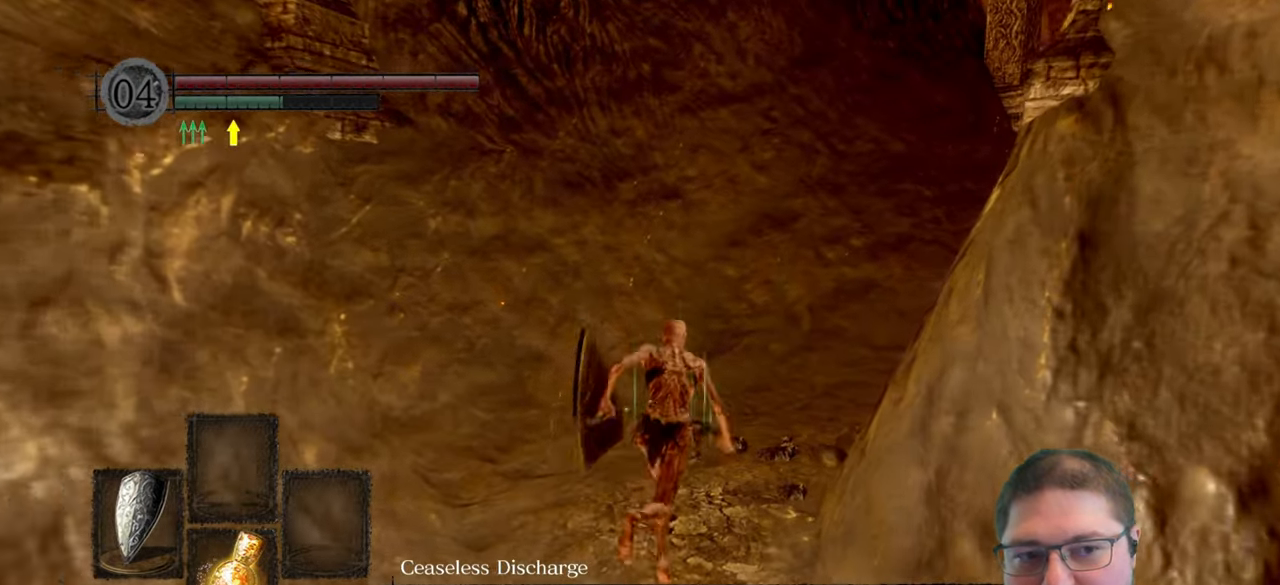
{"buttons": ["B"], "left_stick": "up-right", "right_stick": "center", "events": [[466, "left_stick", "up-right"]]}
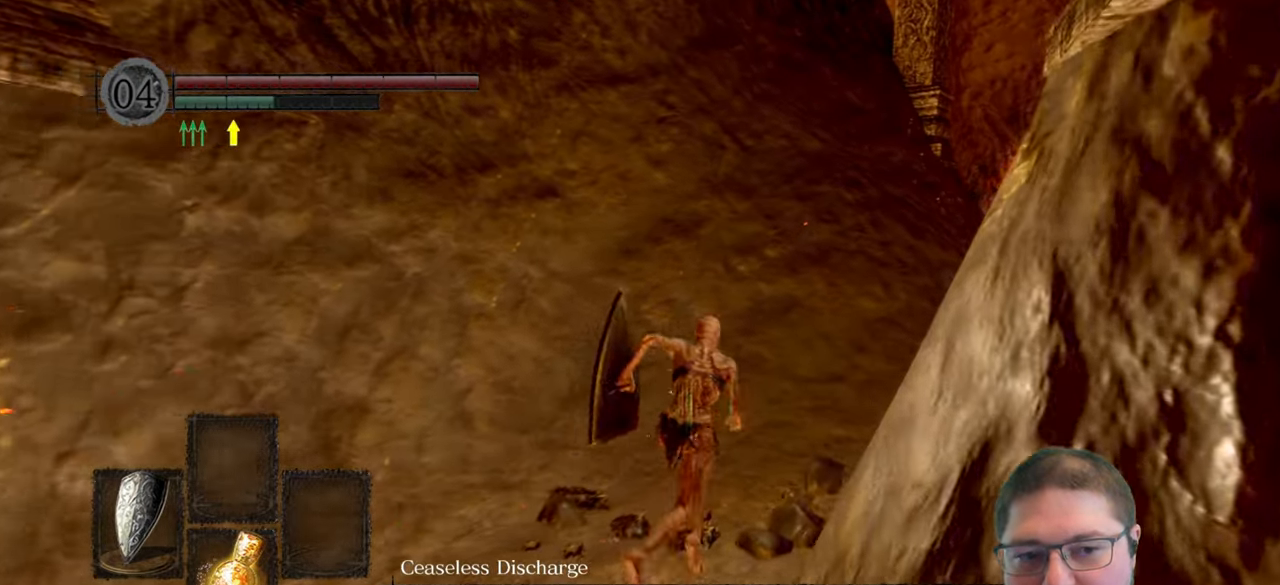
{"buttons": ["B"], "left_stick": "up", "right_stick": "center", "events": [[483, "left_stick", "up"]]}
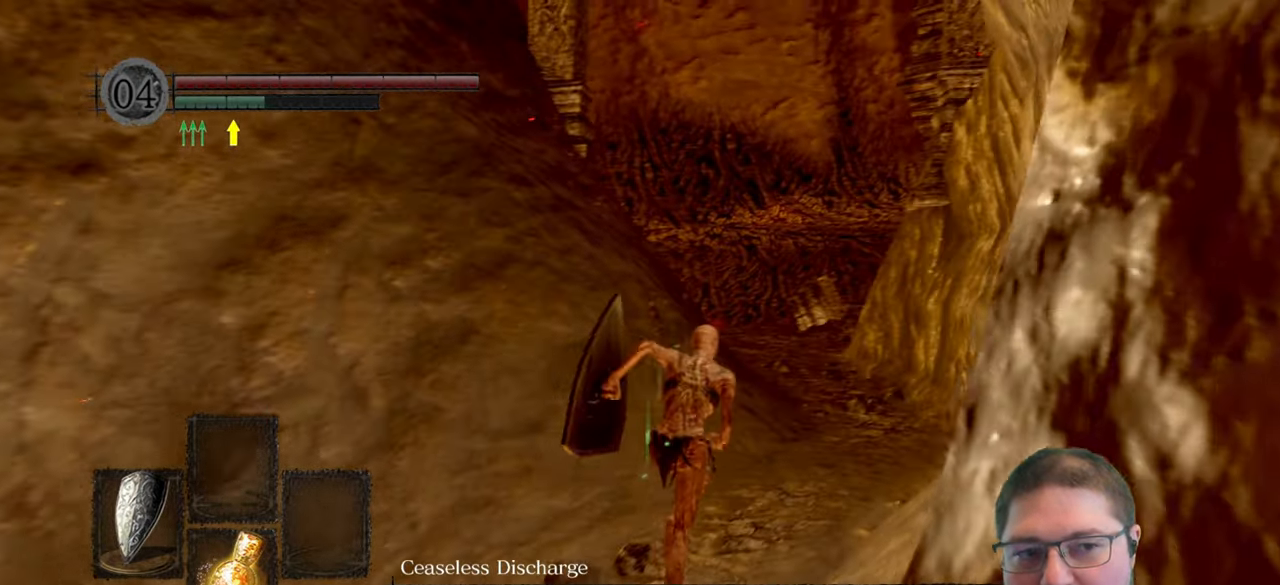
{"buttons": ["B"], "left_stick": "up", "right_stick": "center", "events": []}
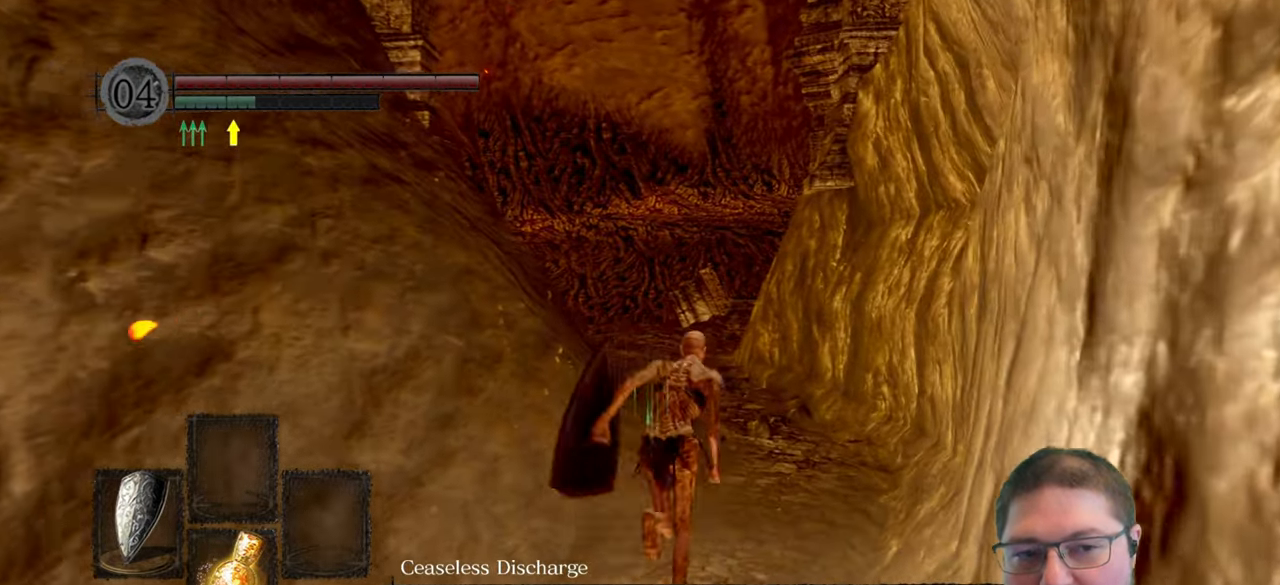
{"buttons": ["B"], "left_stick": "up", "right_stick": "center", "events": []}
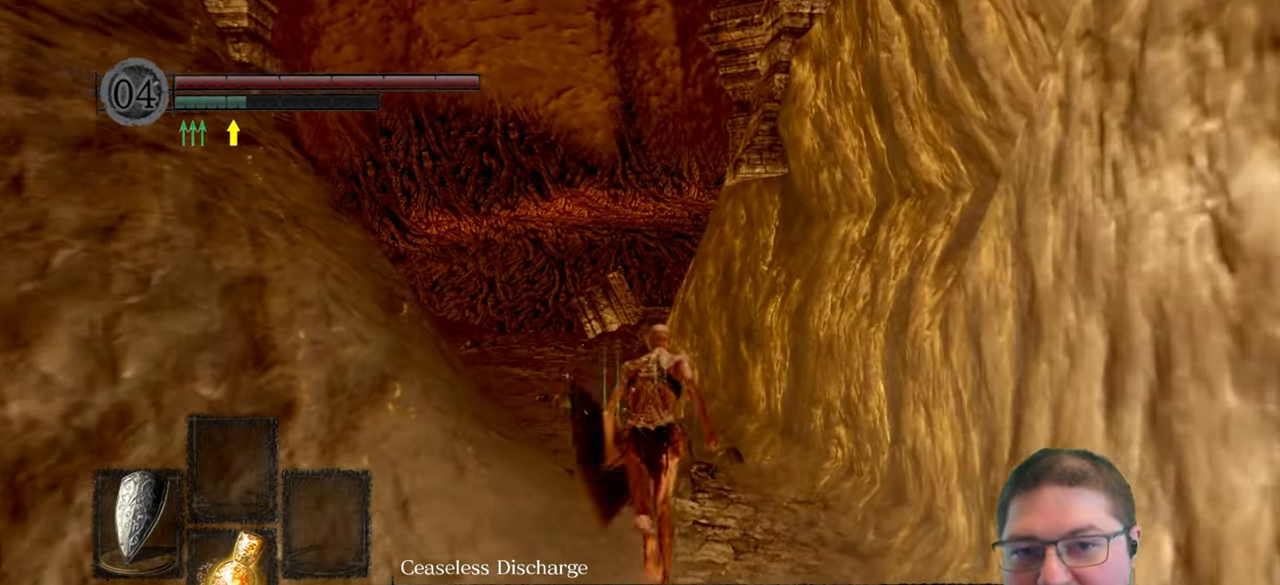
{"buttons": ["B"], "left_stick": "up", "right_stick": "center", "events": []}
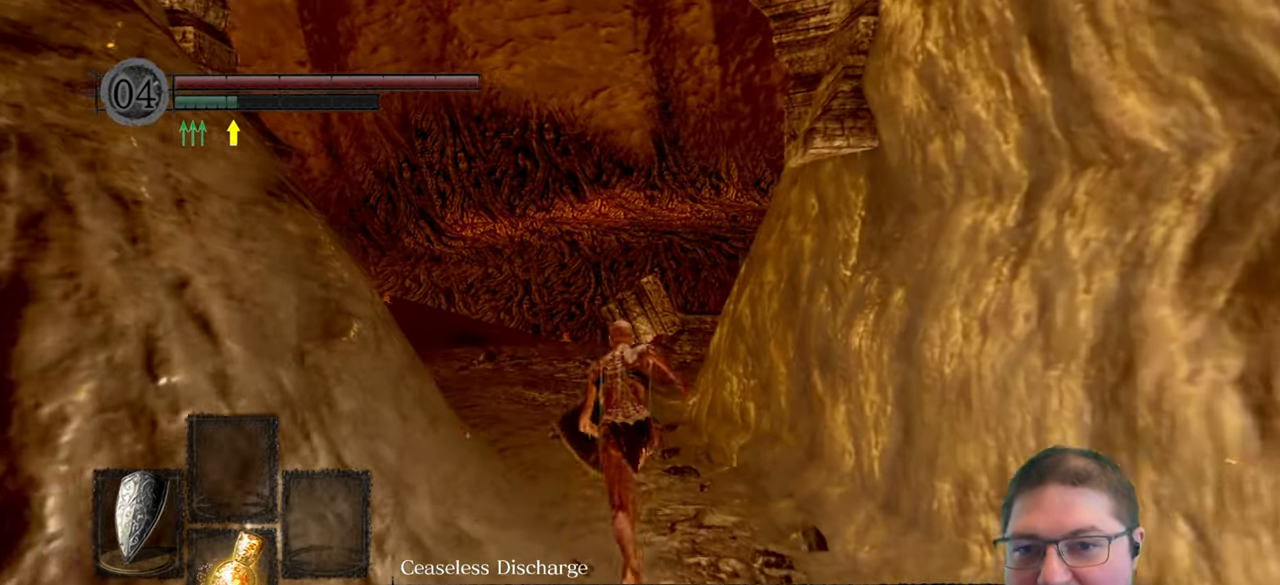
{"buttons": ["B"], "left_stick": "up", "right_stick": "center", "events": []}
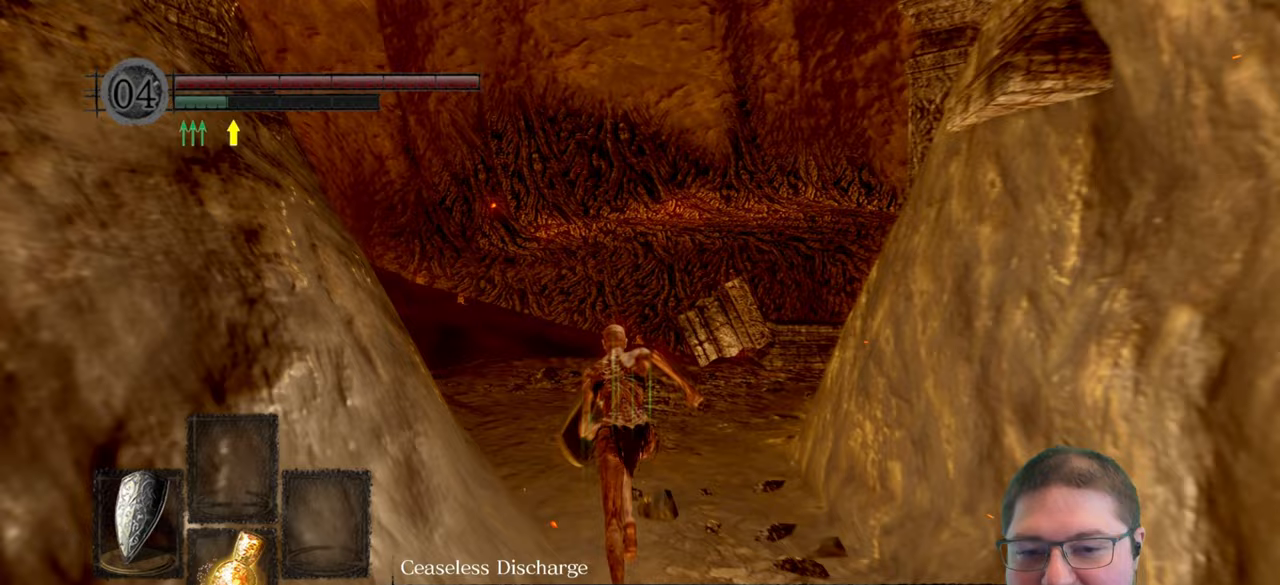
{"buttons": ["B"], "left_stick": "up", "right_stick": "center", "events": []}
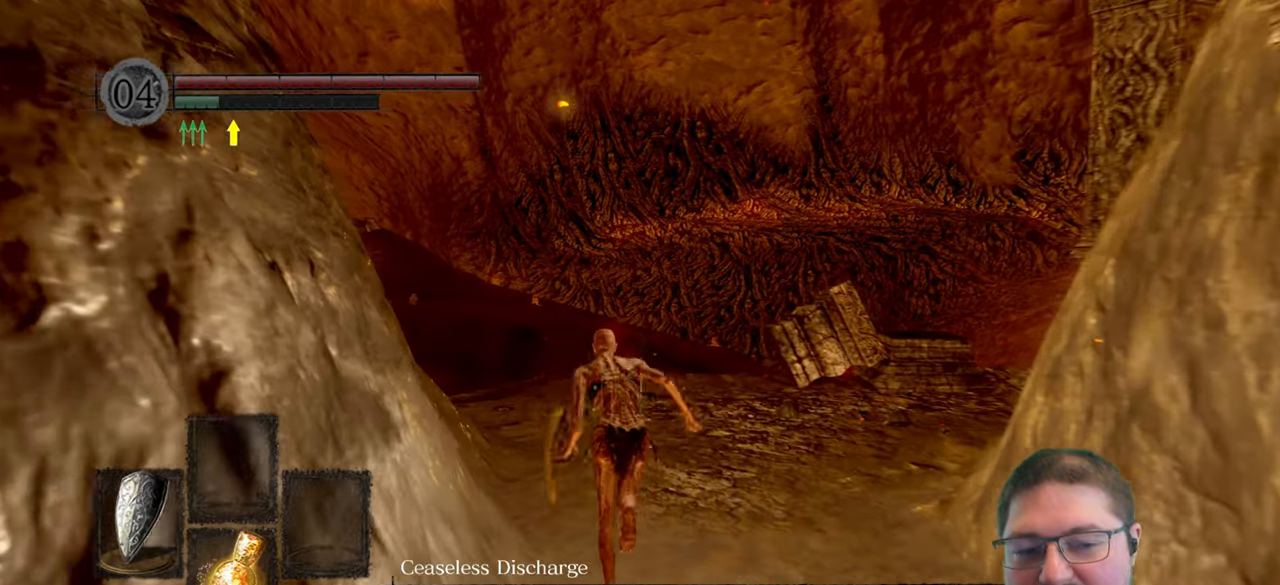
{"buttons": ["B"], "left_stick": "up", "right_stick": "center", "events": []}
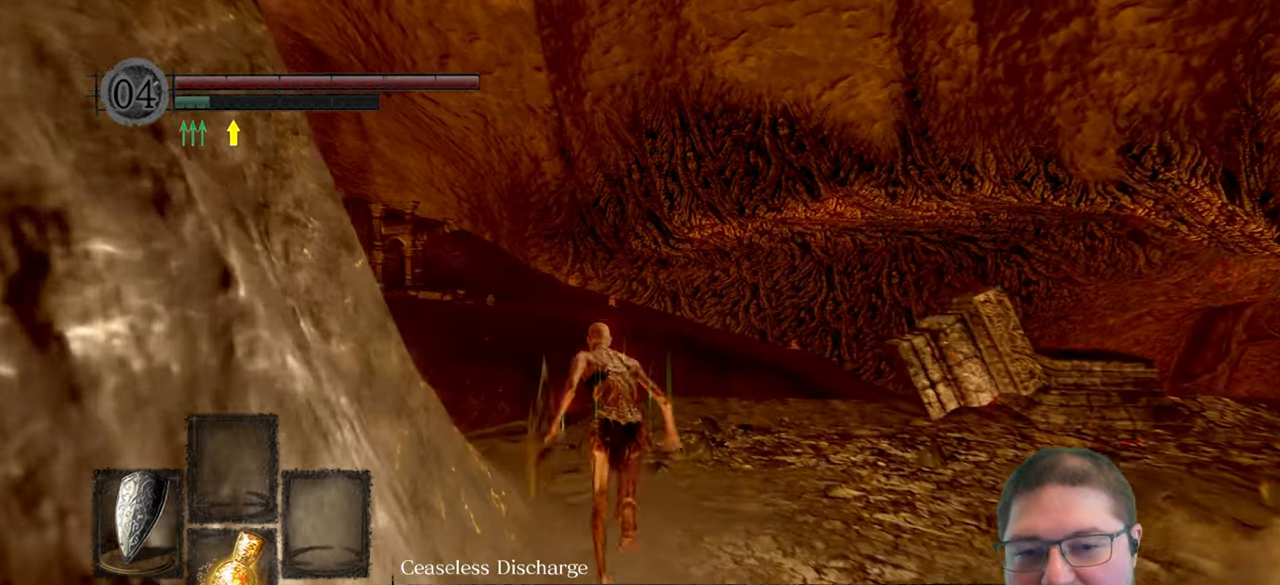
{"buttons": [], "left_stick": "up", "right_stick": "down-left", "events": [[167, "B", "up"], [367, "right_stick", "down-left"]]}
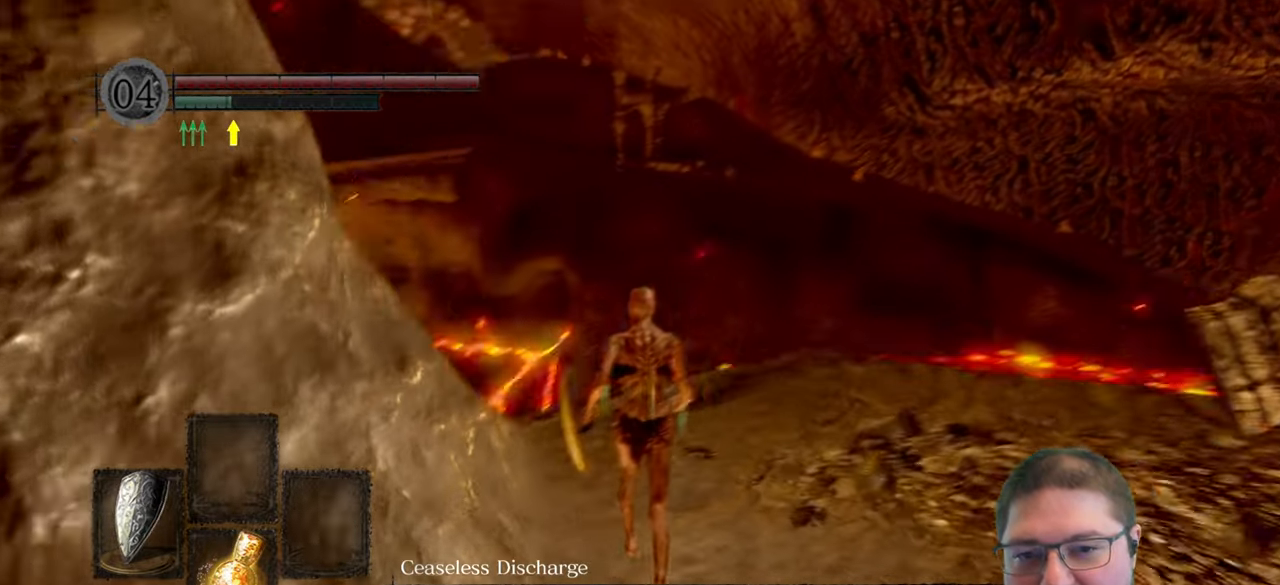
{"buttons": [], "left_stick": "up", "right_stick": "center", "events": [[200, "right_stick", "center"]]}
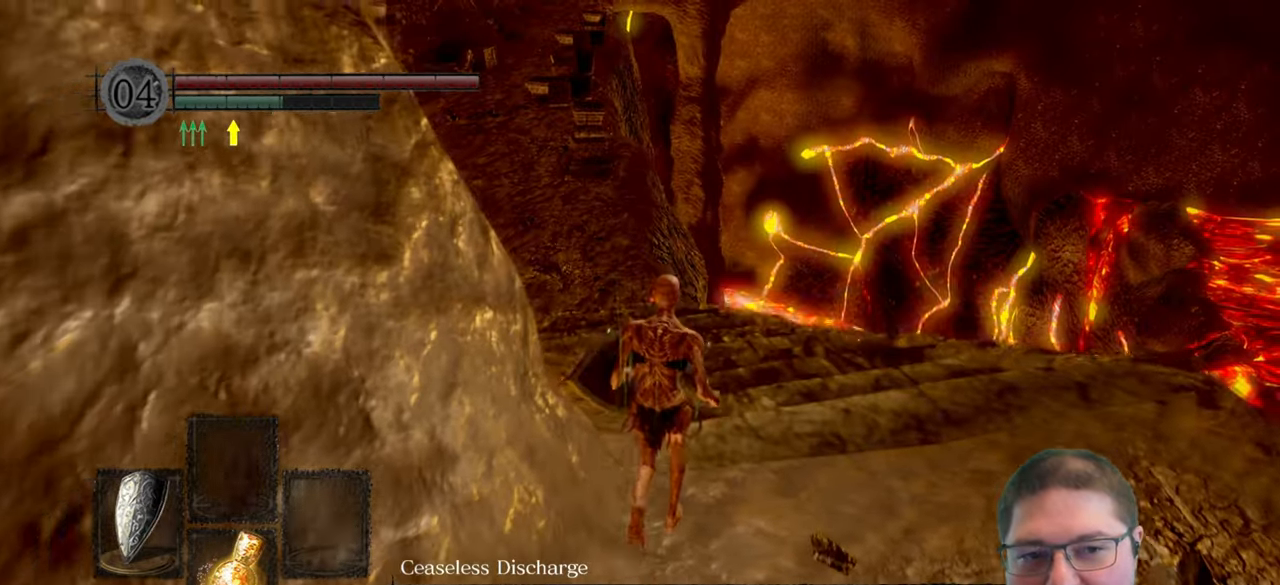
{"buttons": [], "left_stick": "up", "right_stick": "center", "events": [[67, "right_stick", "down"], [117, "right_stick", "down-left"], [267, "right_stick", "center"]]}
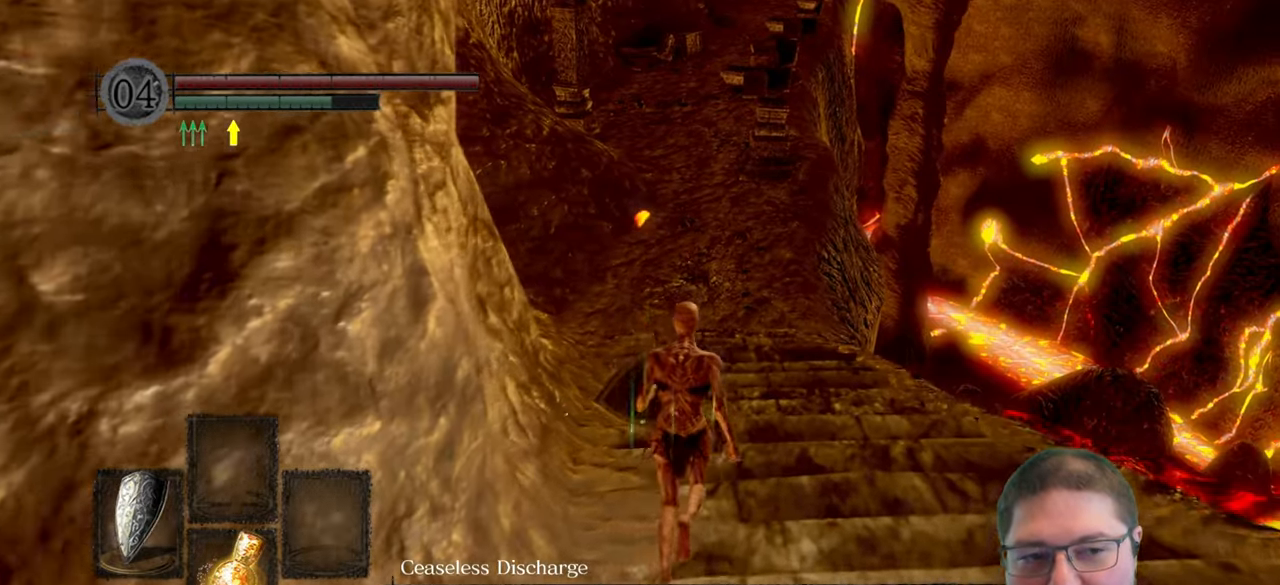
{"buttons": ["B"], "left_stick": "up", "right_stick": "center", "events": [[67, "B", "down"]]}
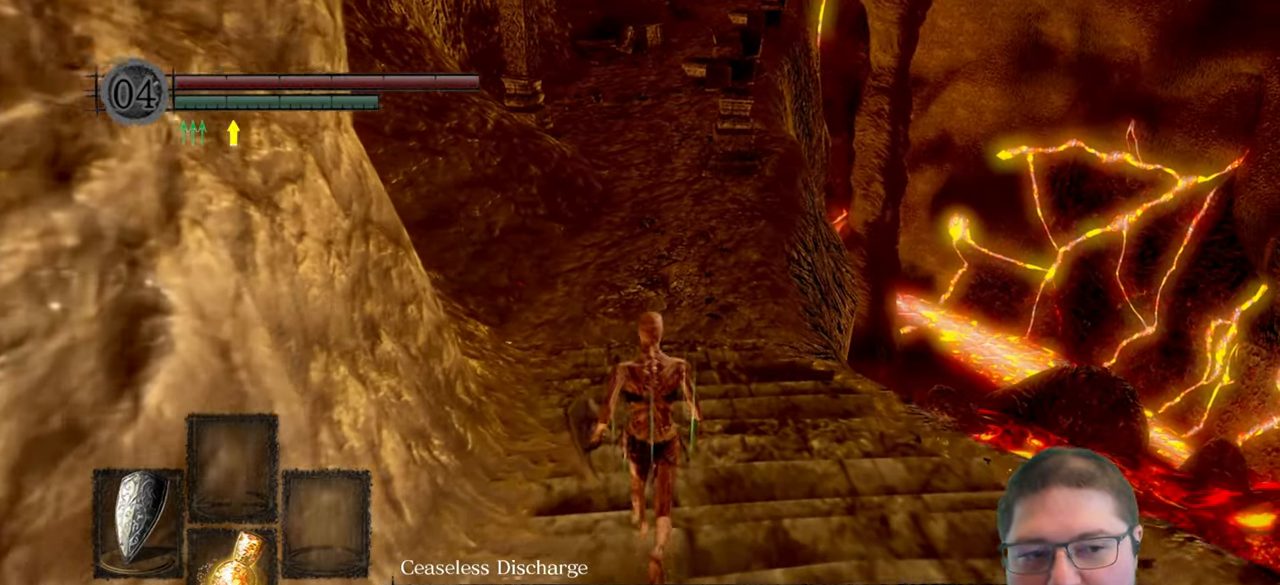
{"buttons": ["B"], "left_stick": "up", "right_stick": "center", "events": []}
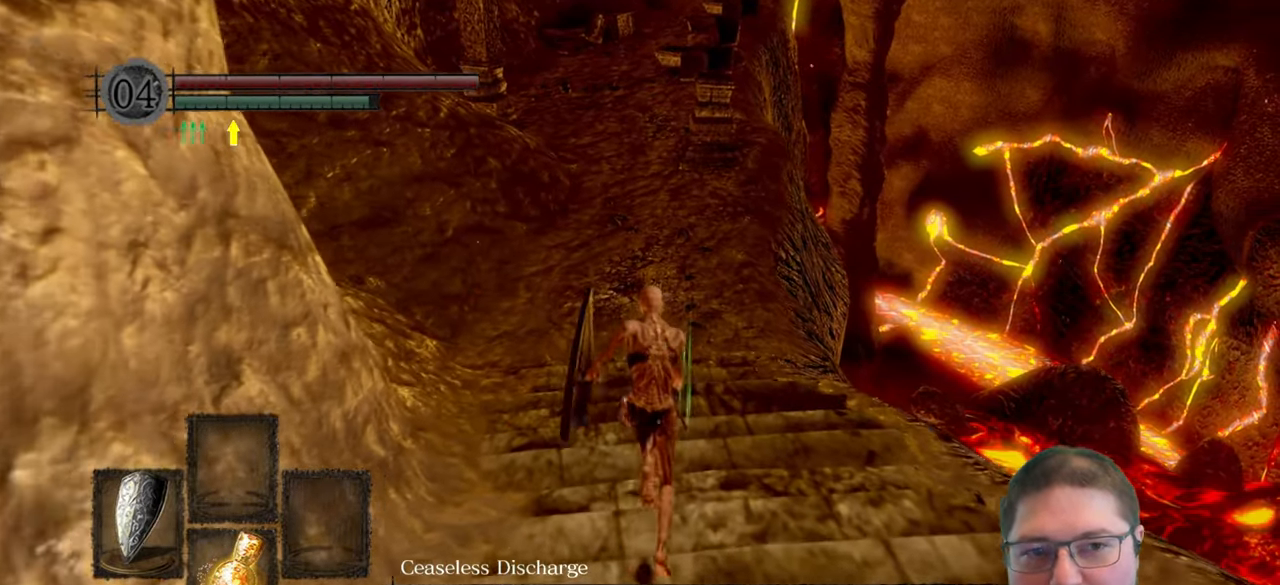
{"buttons": ["B"], "left_stick": "up", "right_stick": "center", "events": []}
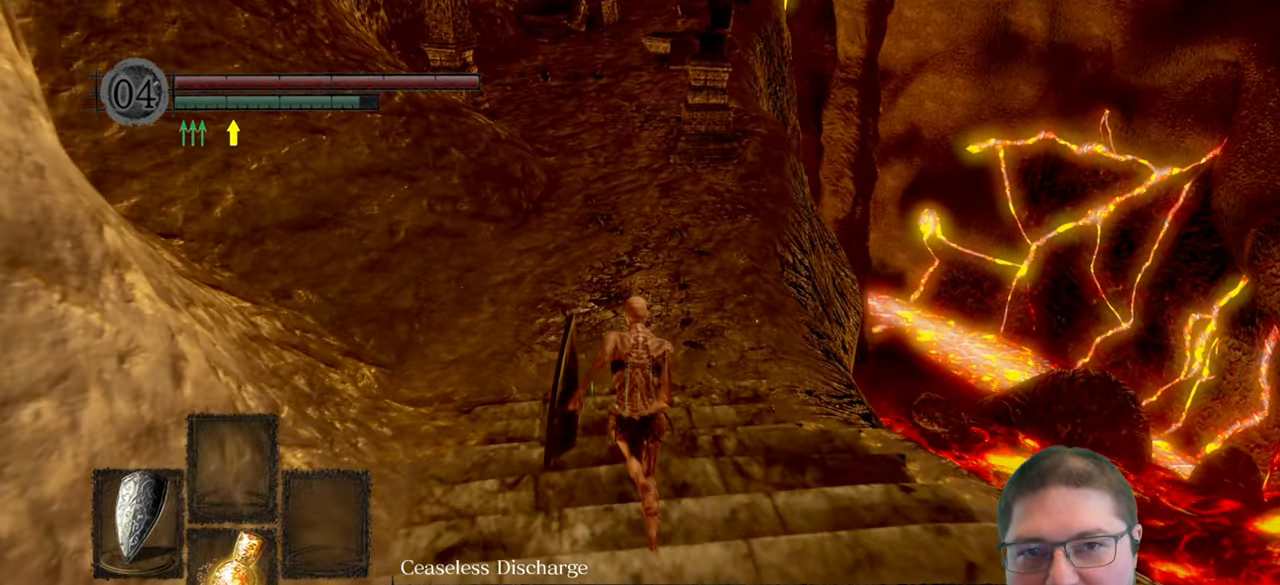
{"buttons": ["B"], "left_stick": "up", "right_stick": "center", "events": []}